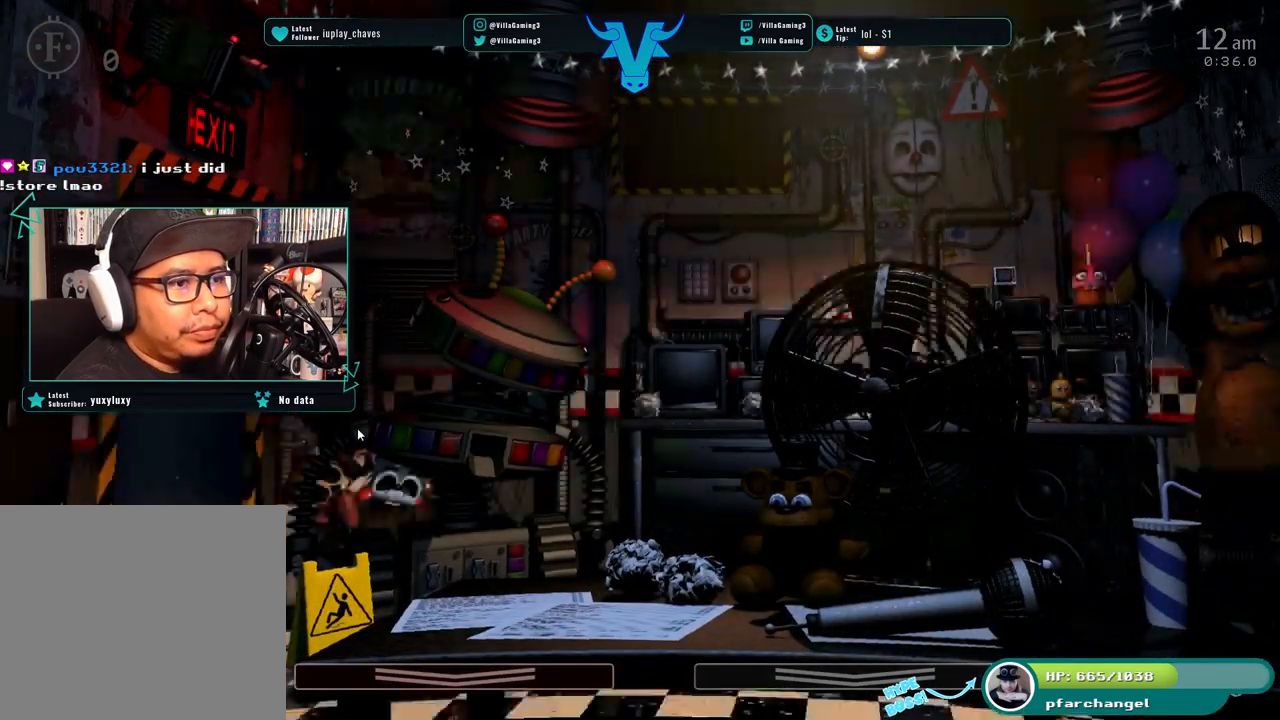
Gameplay with keyboard; each line is a JSON object with the keys held at the frame after it. "events" lists presses ("down") and releases ("up") of "1", "2", "3", "4", "5", "6", "a", "c", "d", "f", "l", "o", "return", "s", "space", "w", "x" and "z" between this image and that frame as [ms after this image, input, new state], when the widget could be followed in between. No other keys are recorded. Mouse input is not recorded.
{"keys": [], "events": [[400, "a", "down"], [500, "a", "up"]]}
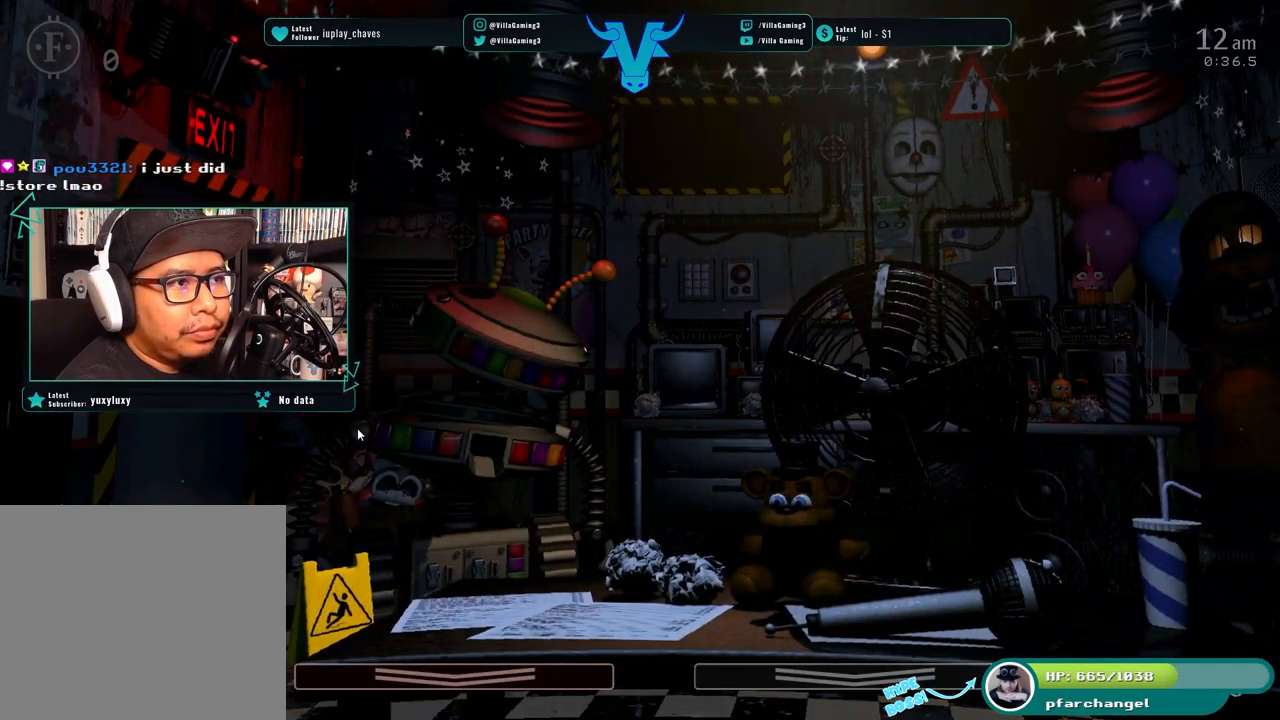
{"keys": [], "events": []}
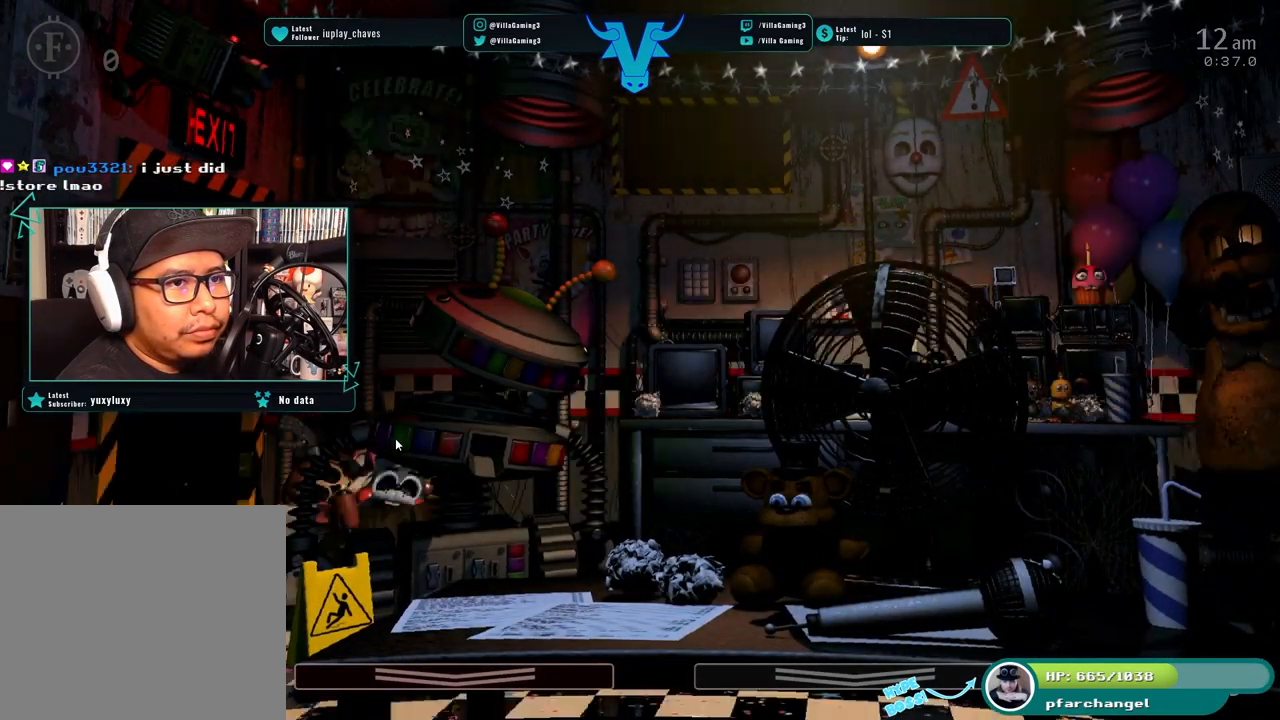
{"keys": [], "events": [[217, "s", "down"], [367, "s", "up"]]}
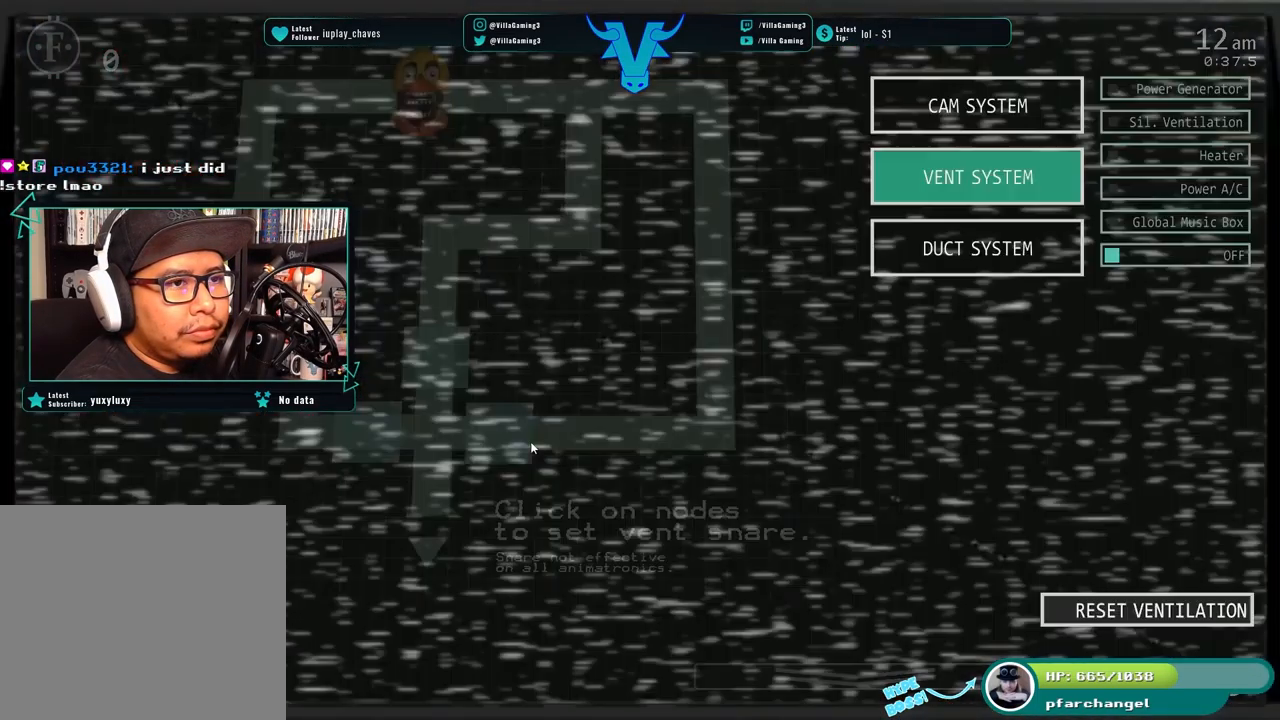
{"keys": [], "events": []}
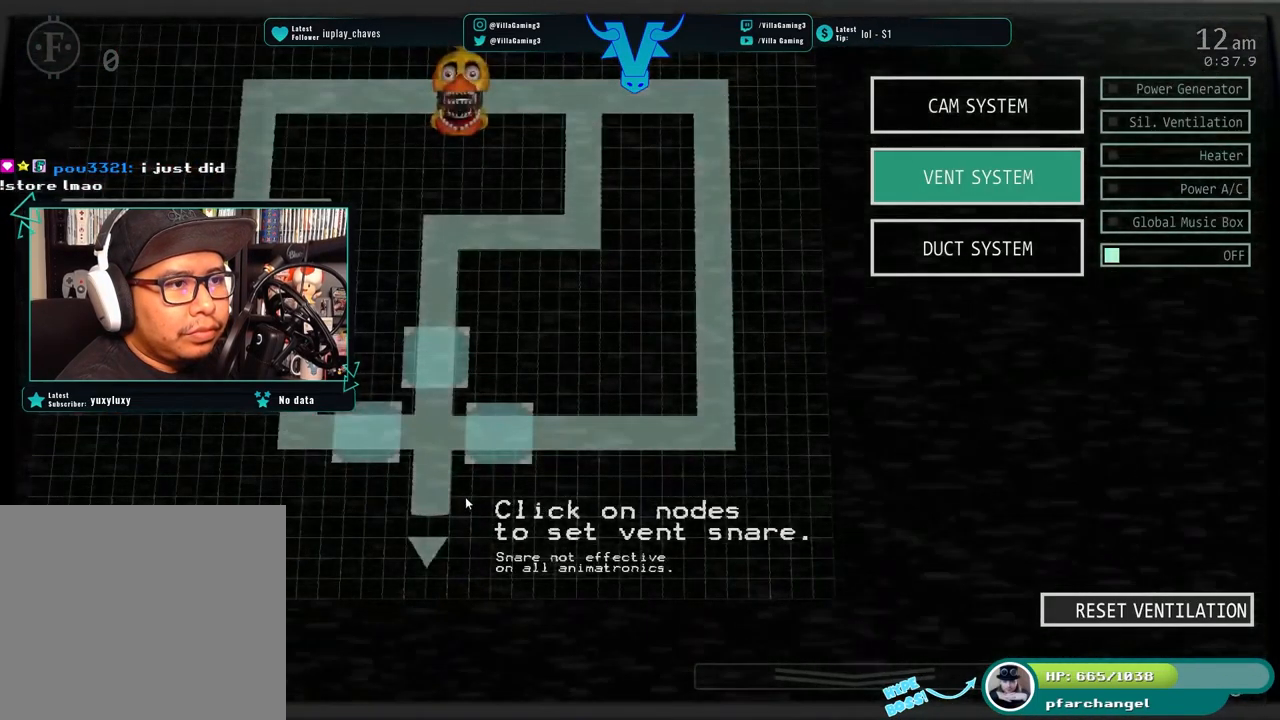
{"keys": [], "events": []}
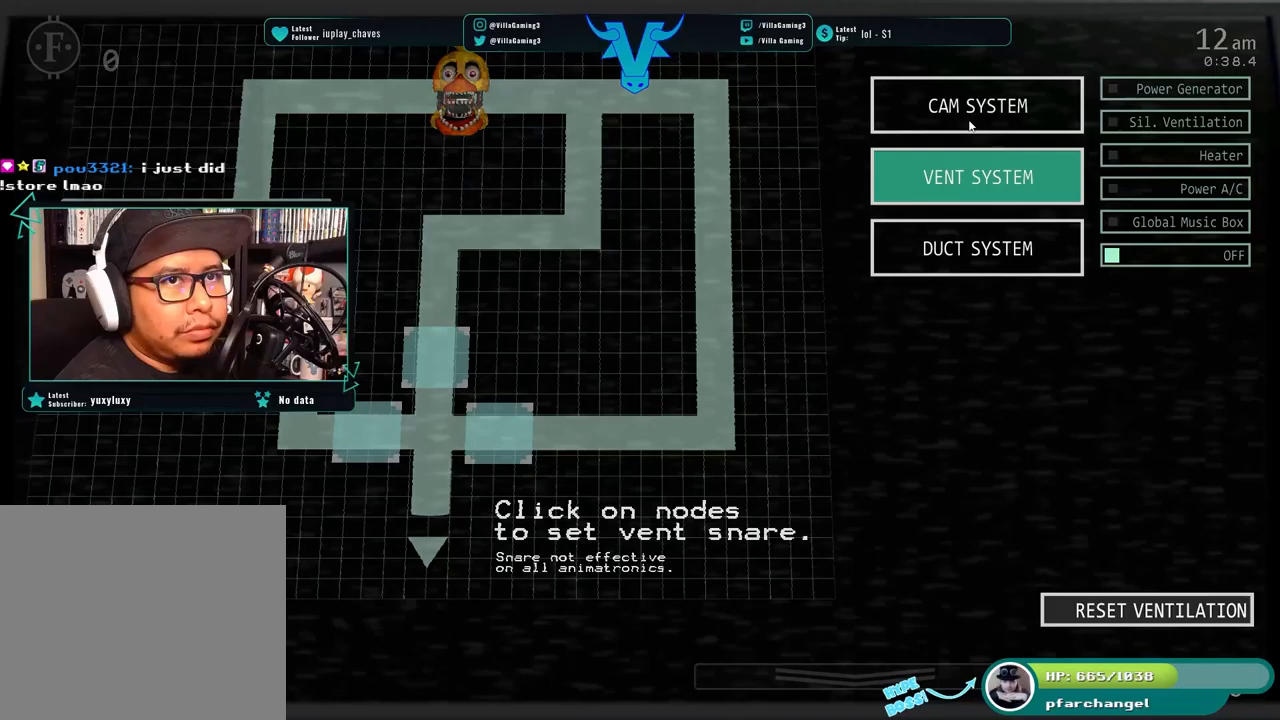
{"keys": [], "events": []}
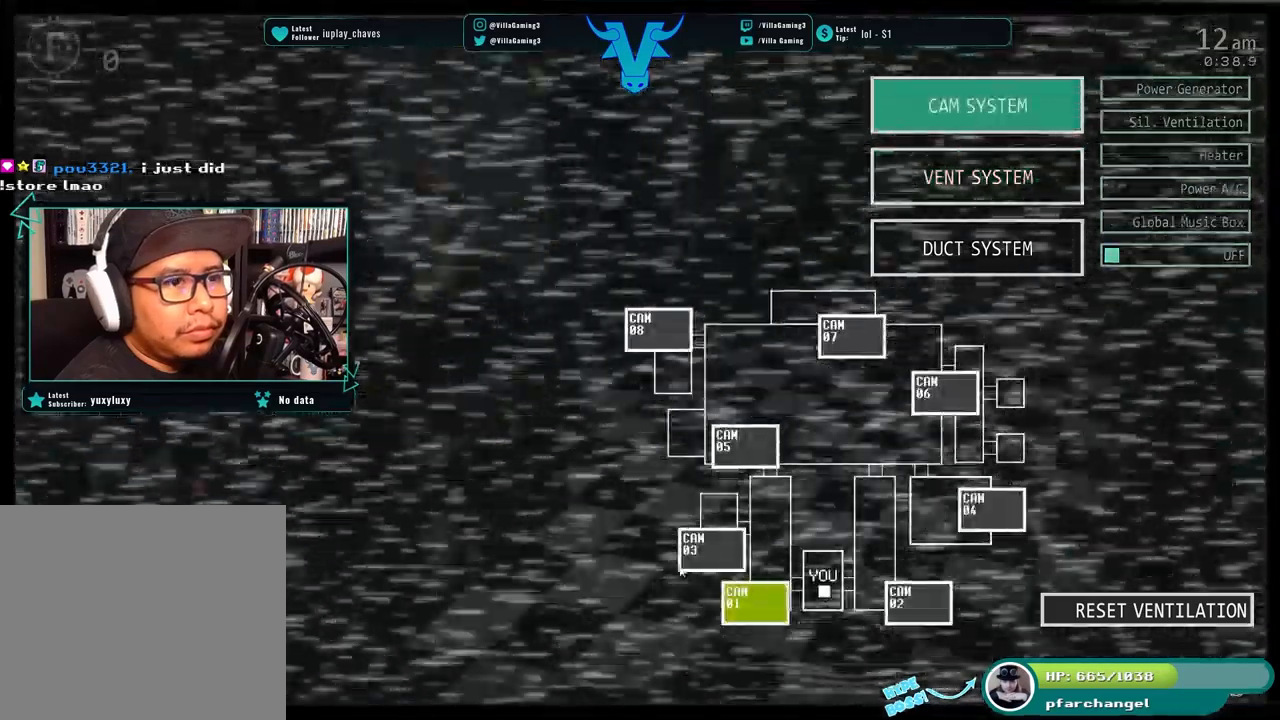
{"keys": [], "events": []}
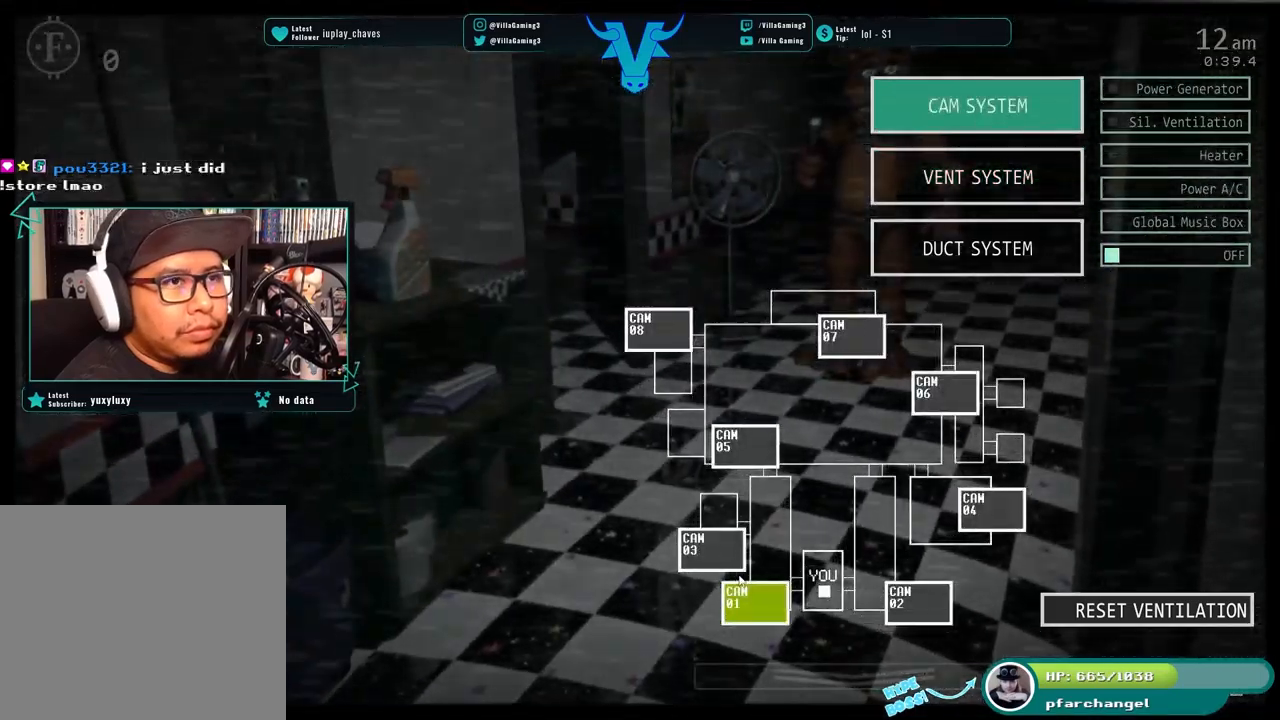
{"keys": [], "events": []}
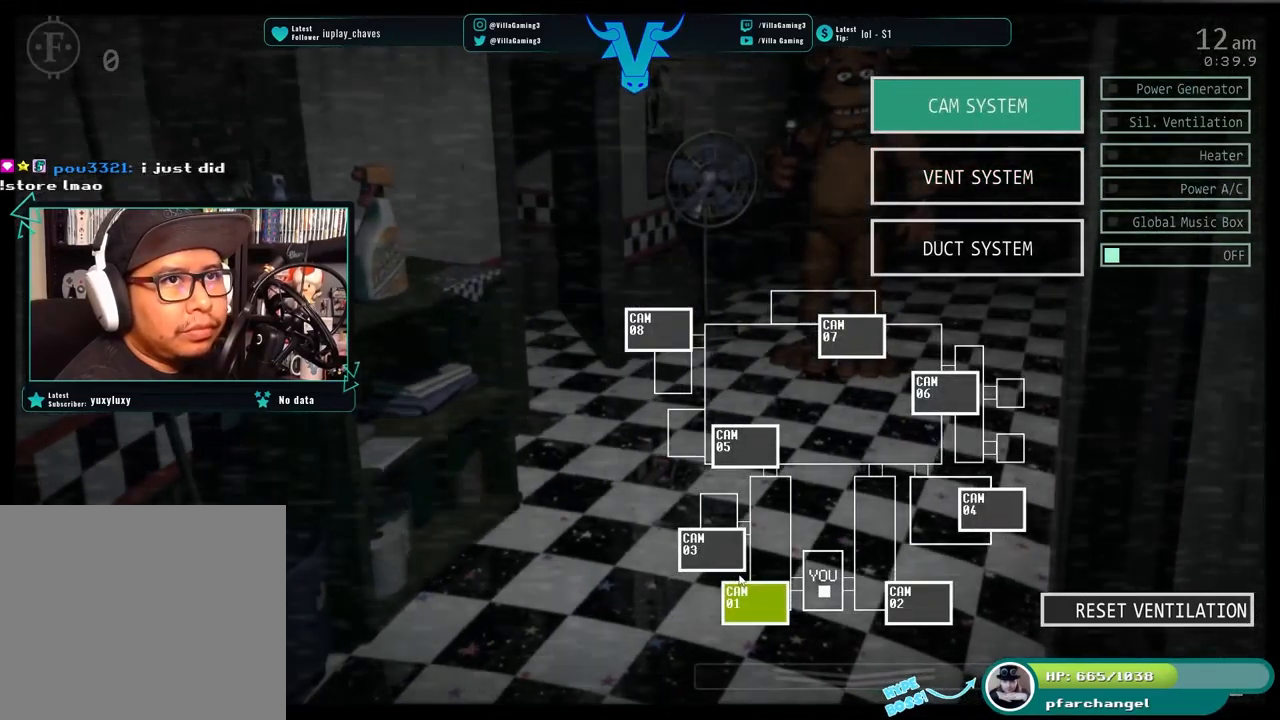
{"keys": [], "events": [[183, "s", "down"], [350, "s", "up"]]}
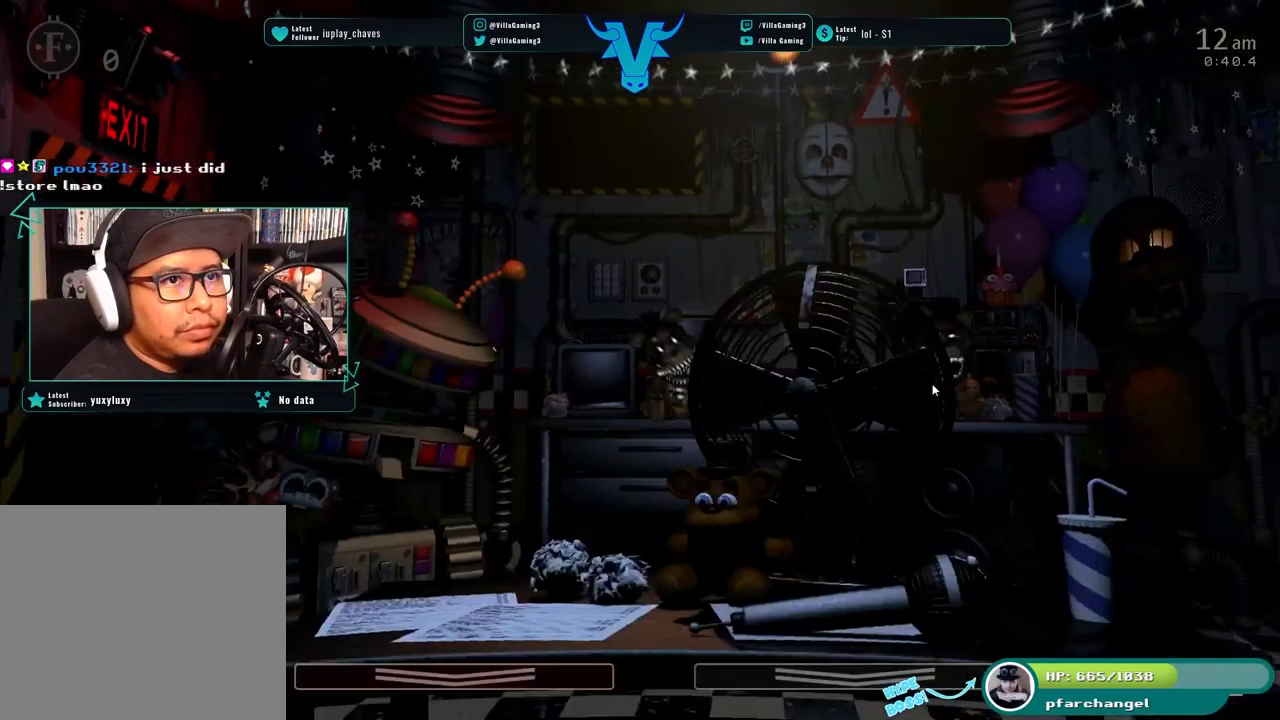
{"keys": [], "events": []}
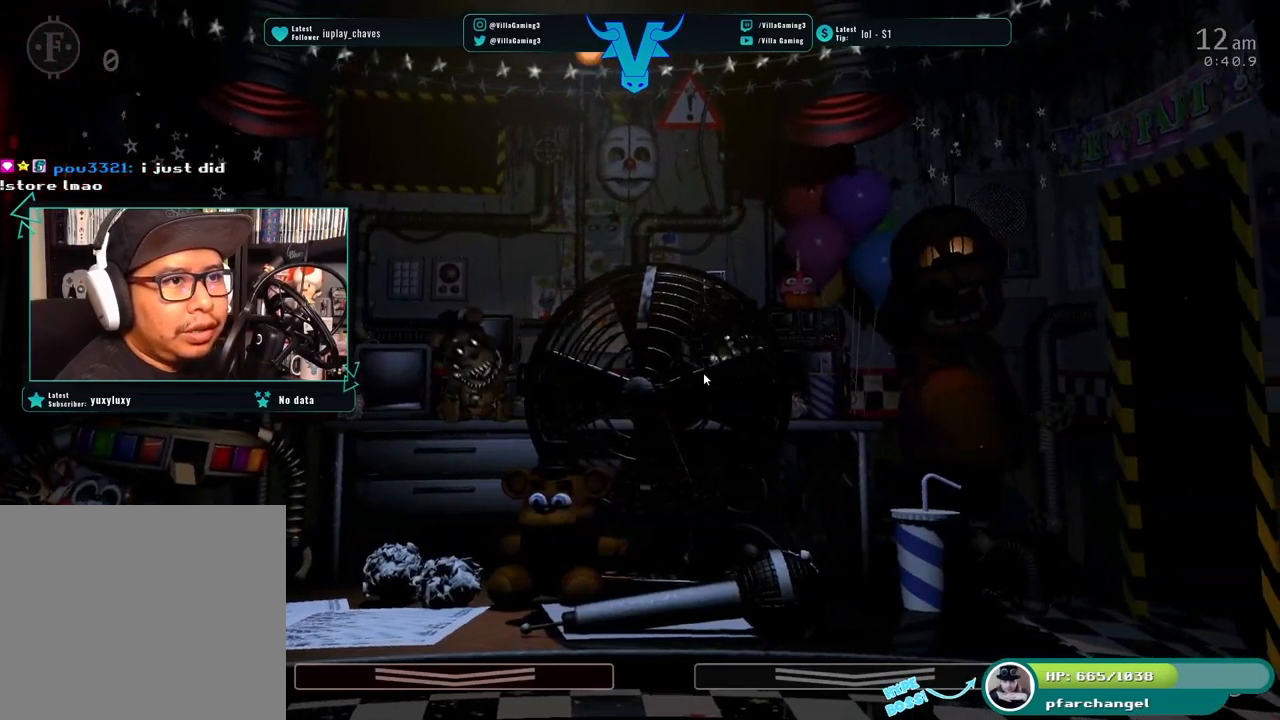
{"keys": ["z"], "events": [[400, "z", "down"]]}
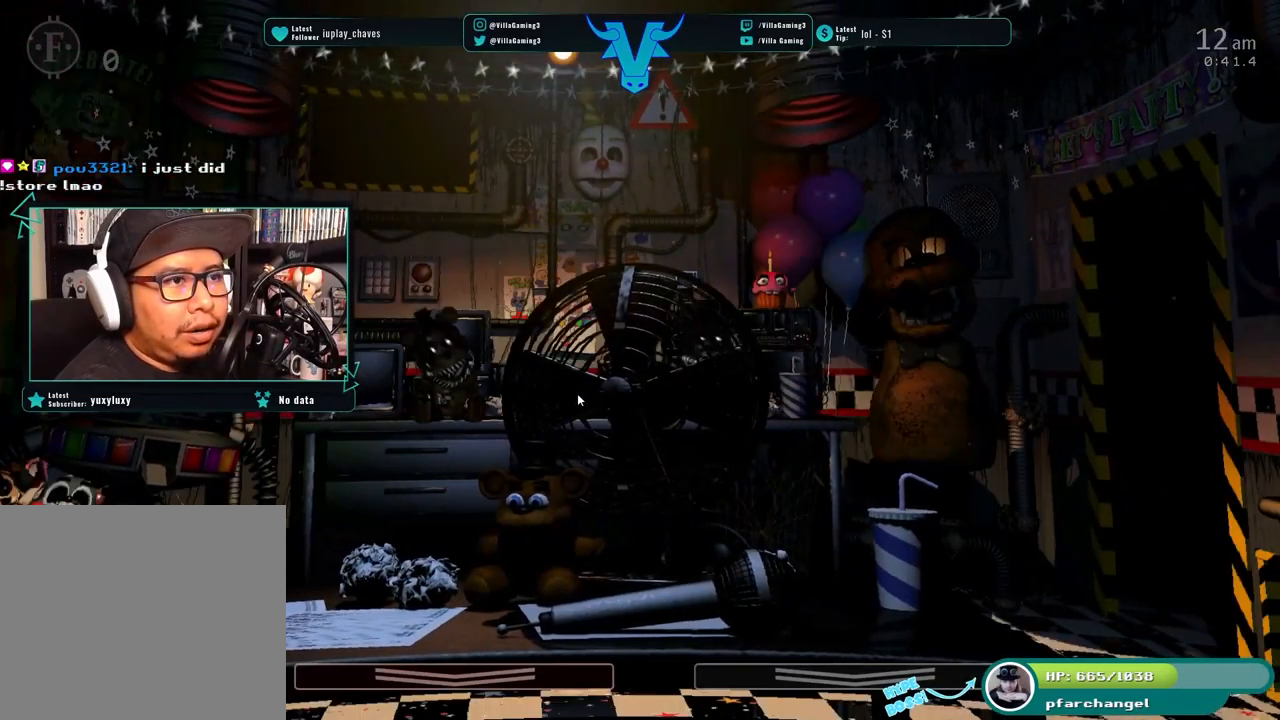
{"keys": ["z"], "events": []}
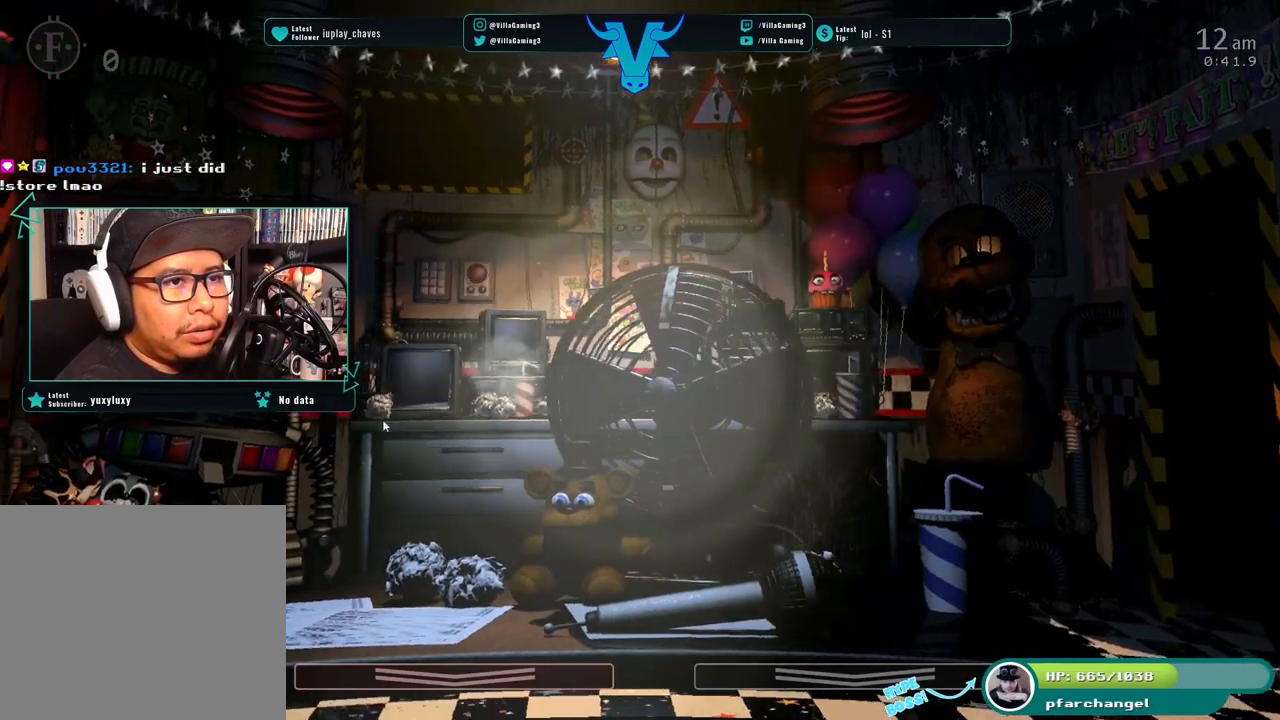
{"keys": ["z"], "events": []}
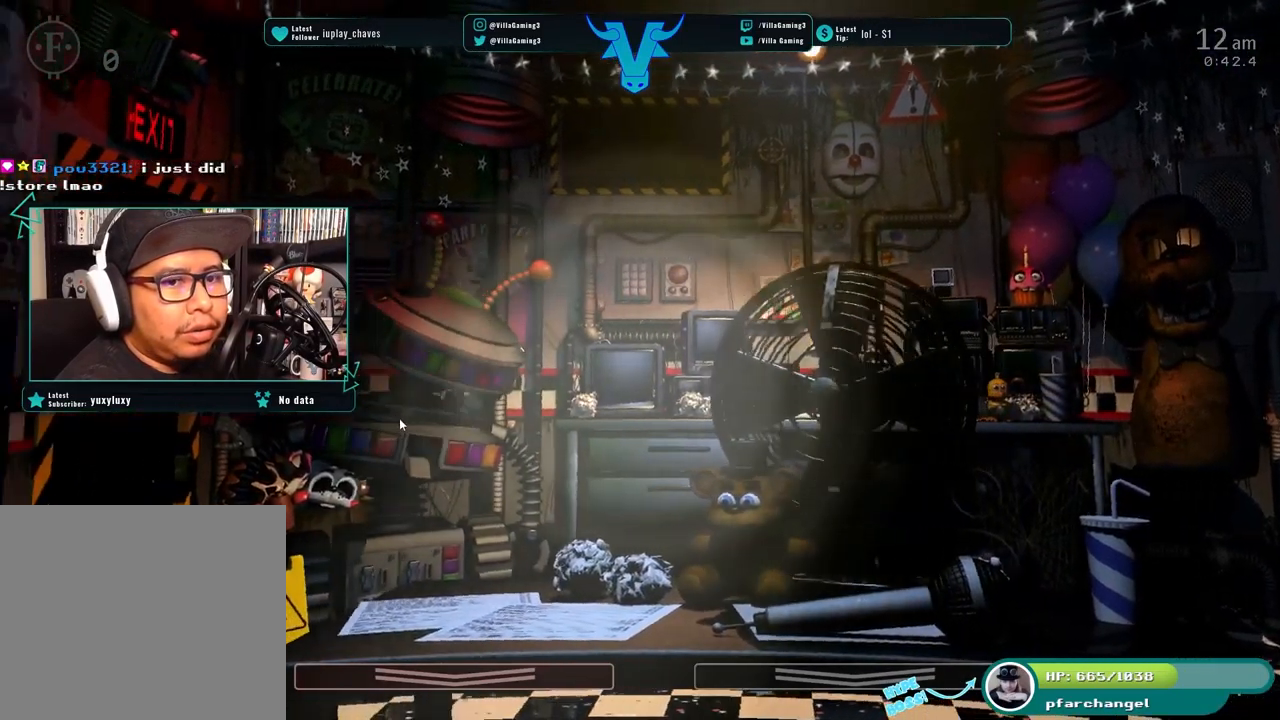
{"keys": [], "events": [[50, "z", "up"], [183, "s", "down"], [333, "s", "up"]]}
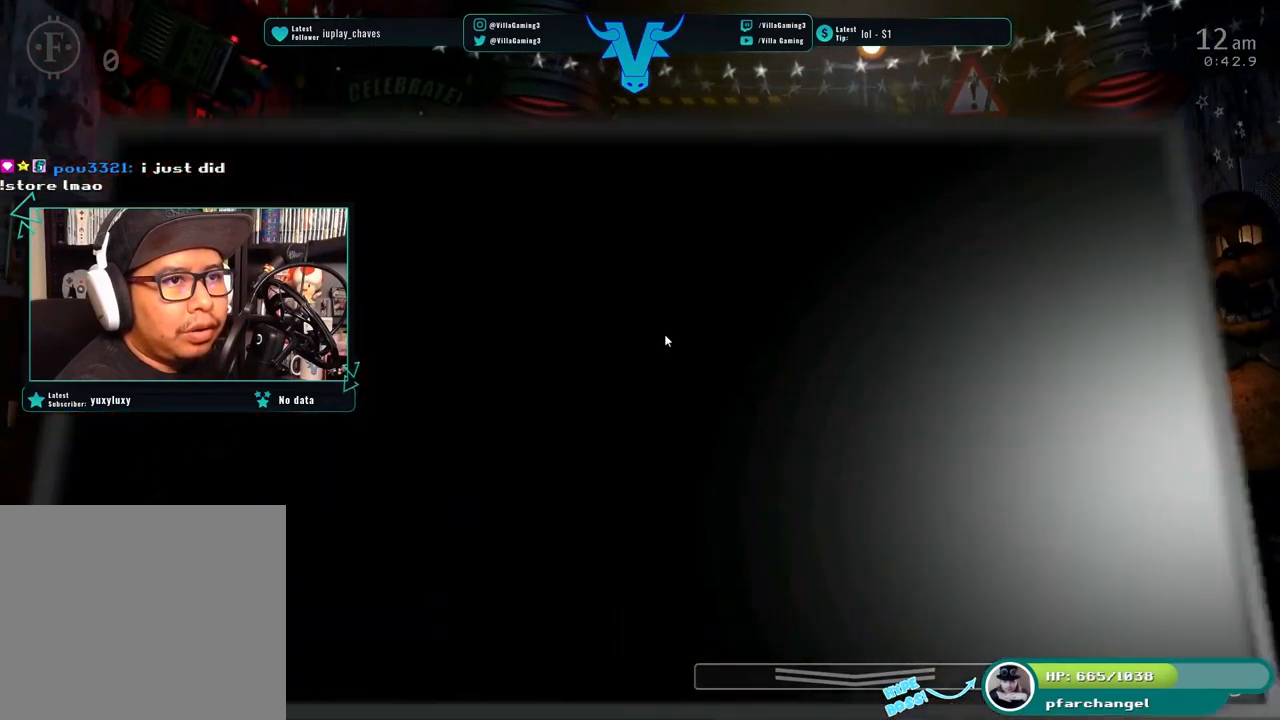
{"keys": [], "events": []}
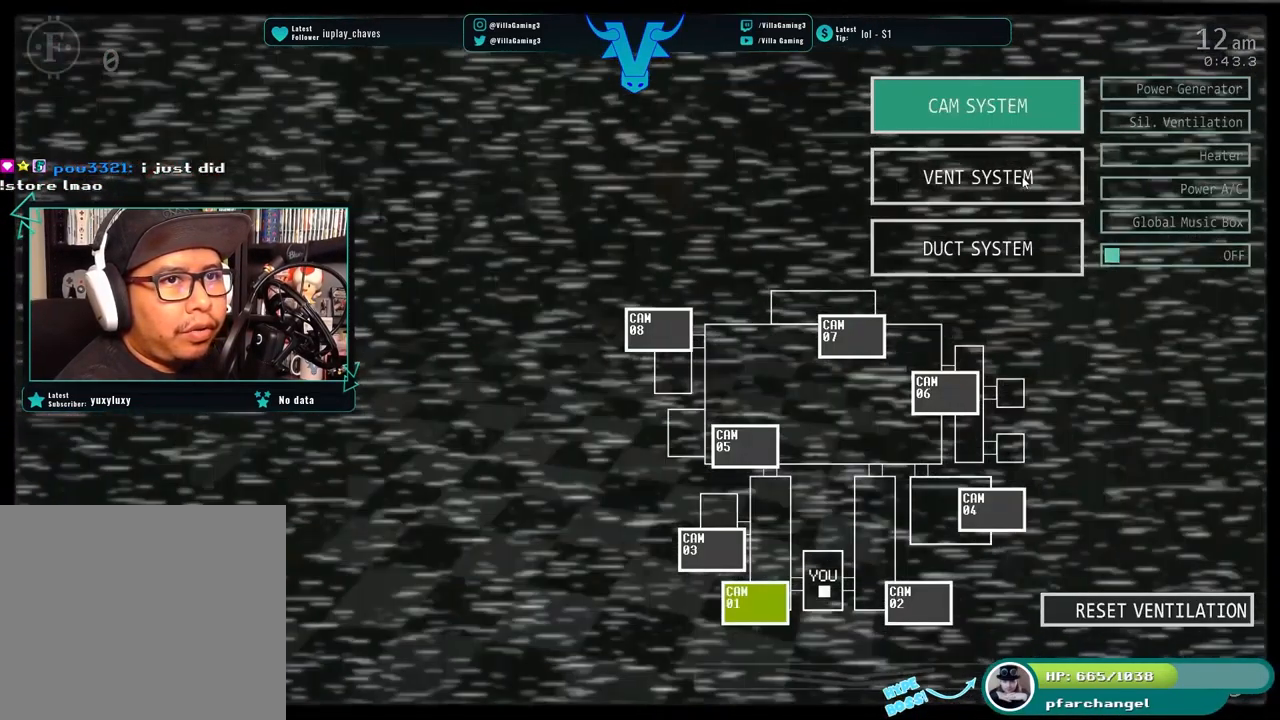
{"keys": [], "events": []}
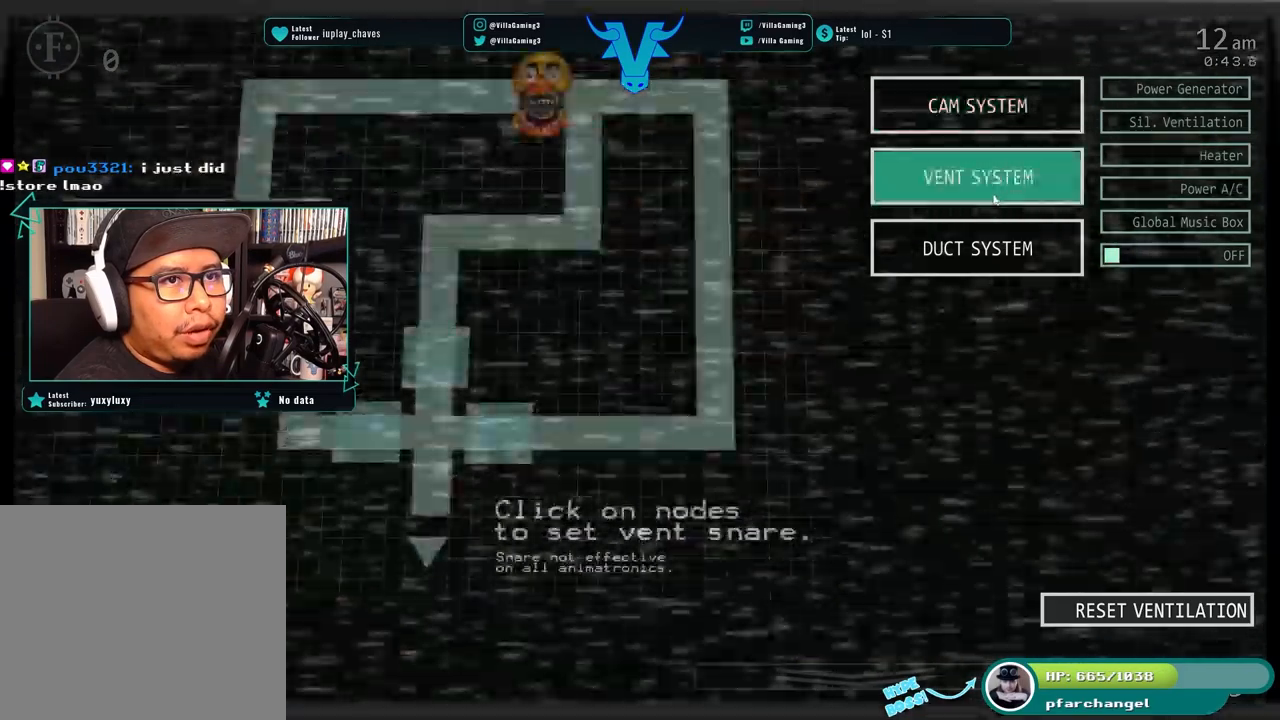
{"keys": [], "events": []}
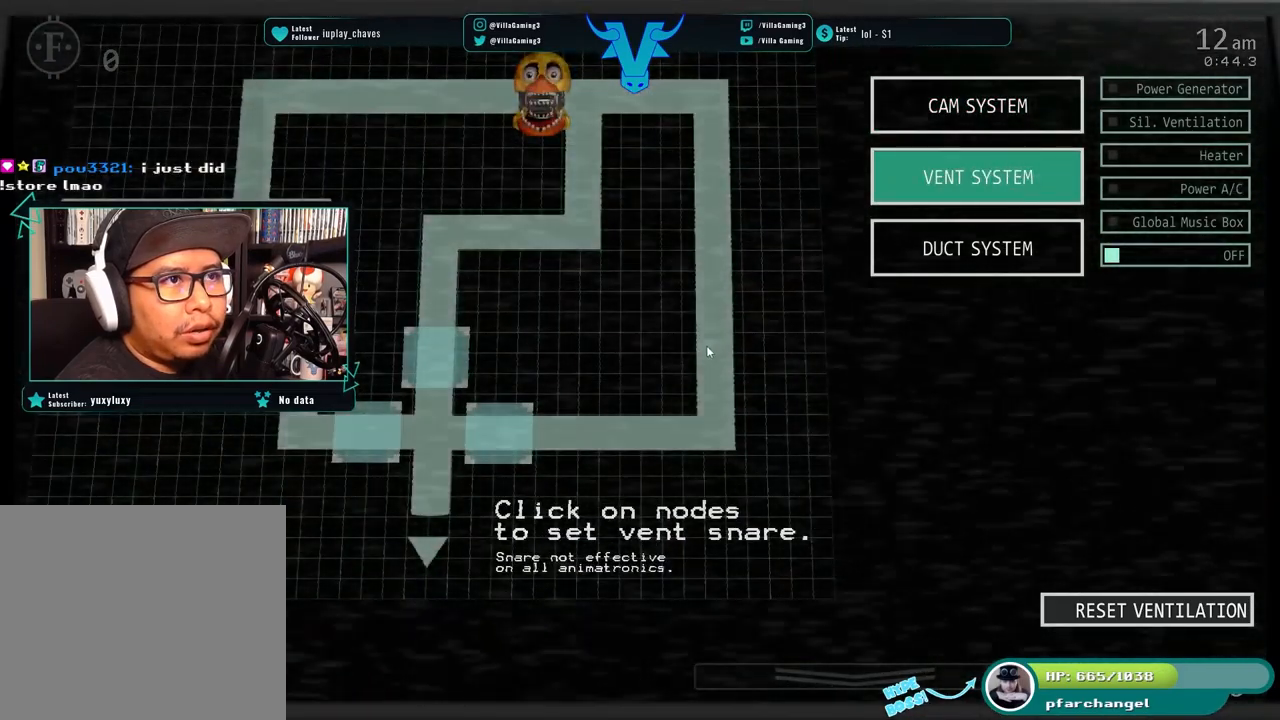
{"keys": [], "events": [[200, "s", "down"], [384, "s", "up"]]}
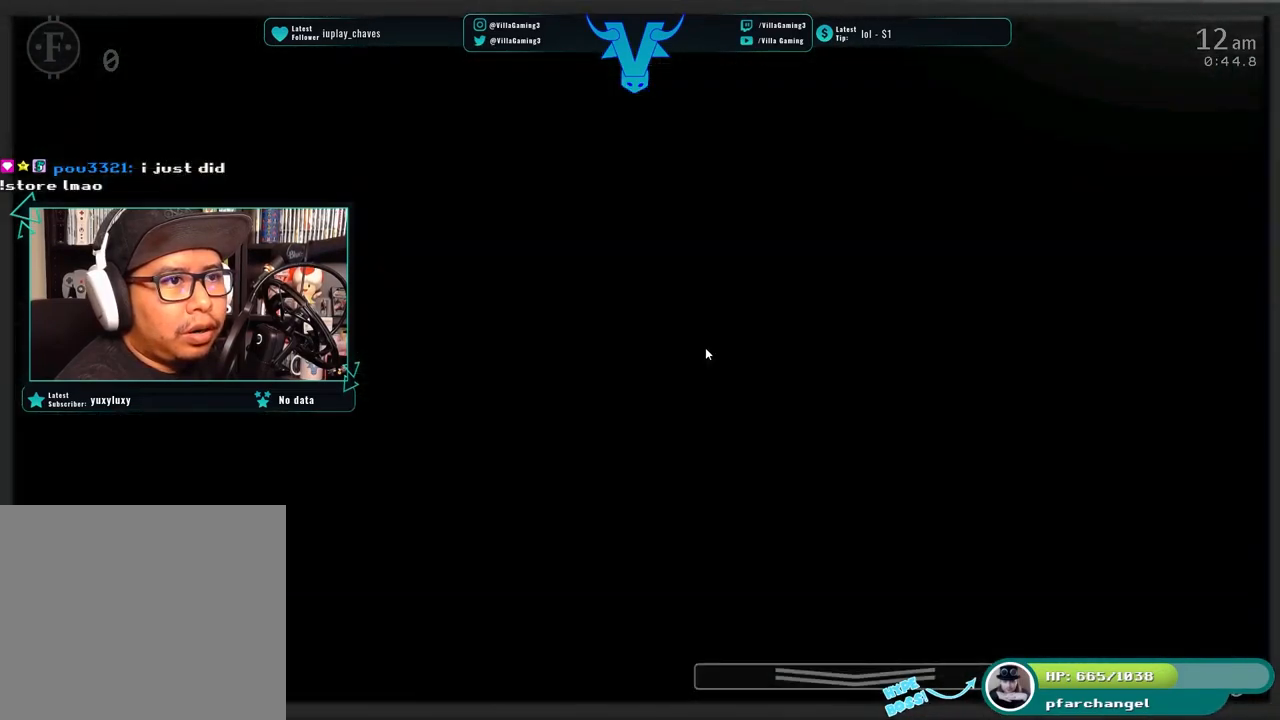
{"keys": [], "events": []}
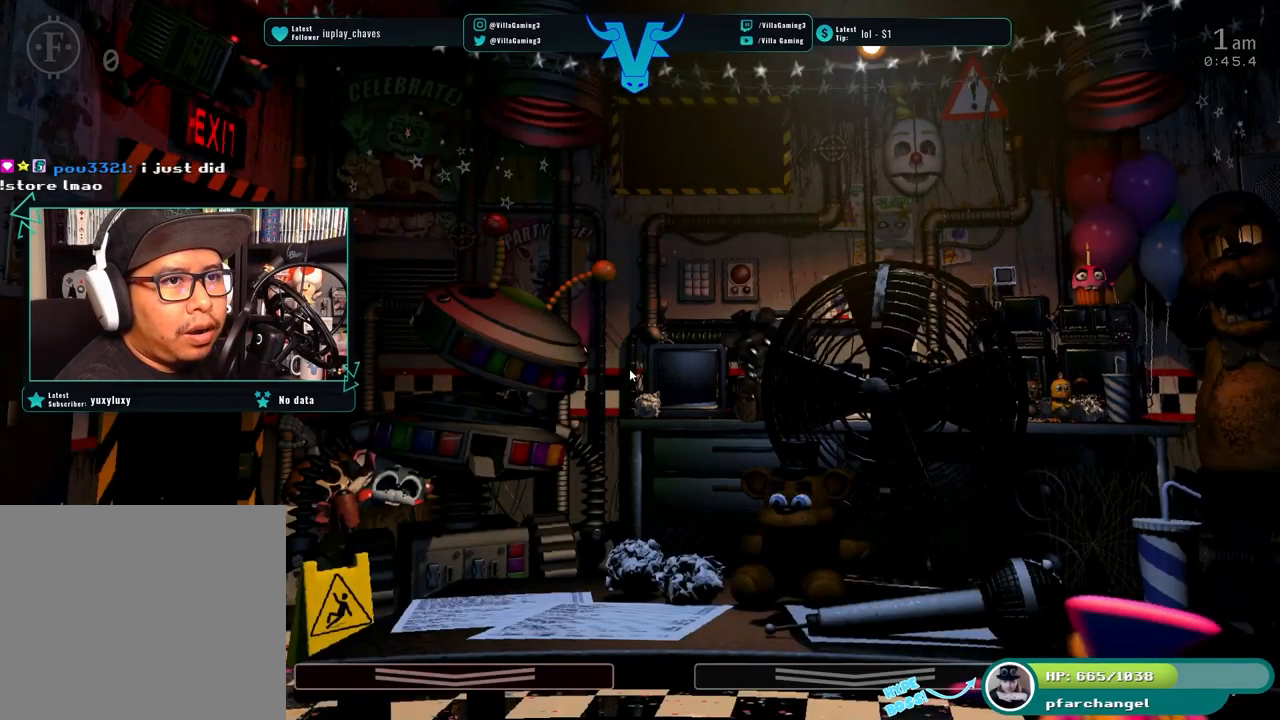
{"keys": [], "events": []}
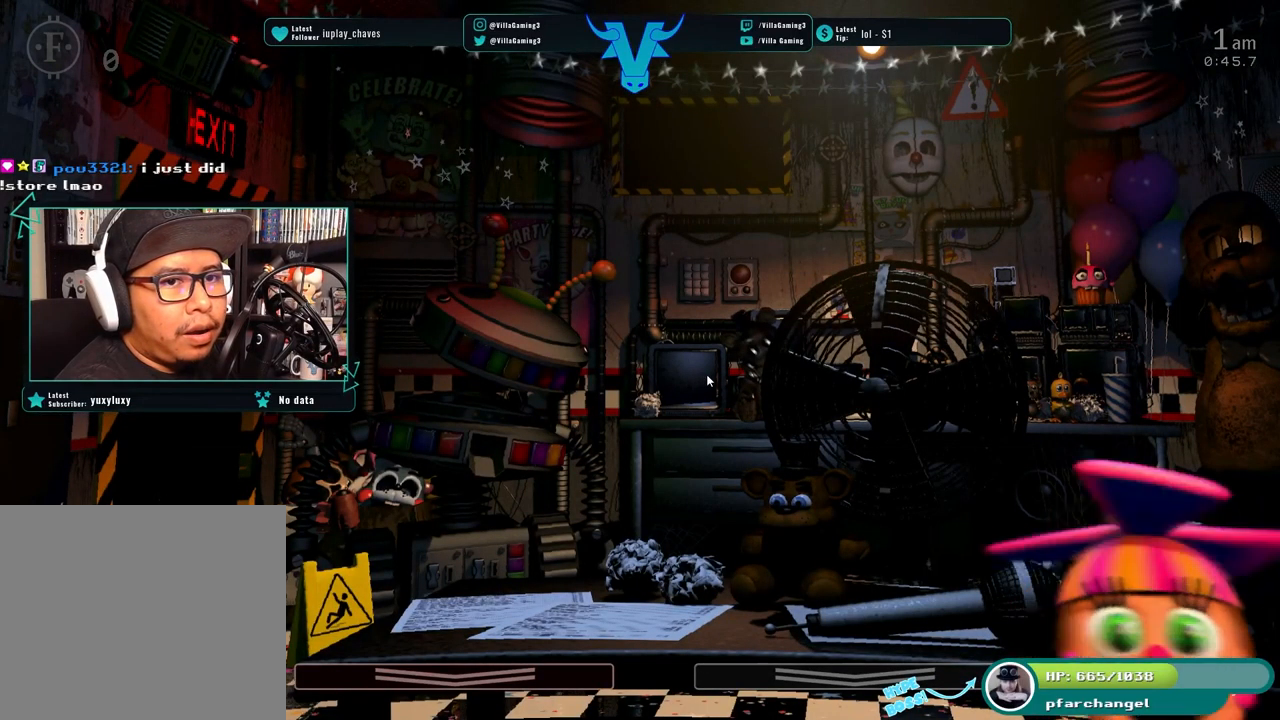
{"keys": [], "events": []}
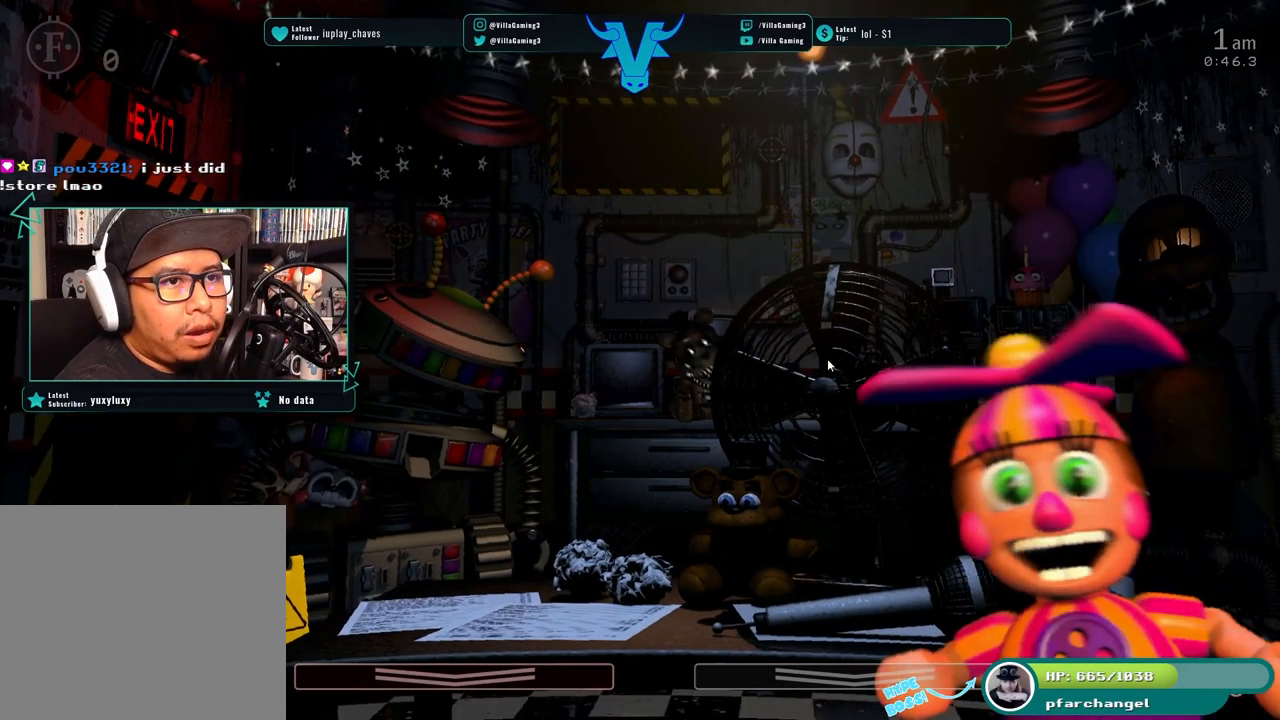
{"keys": ["s"], "events": [[284, "s", "down"]]}
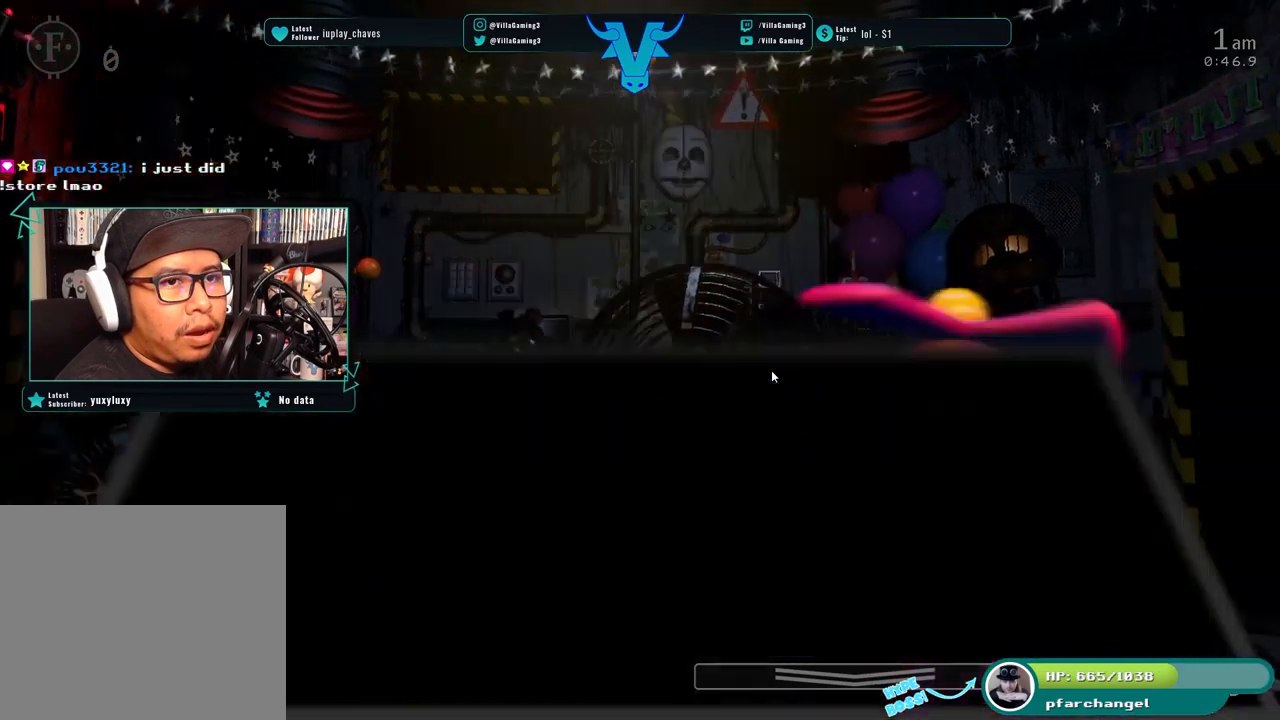
{"keys": [], "events": [[450, "s", "up"]]}
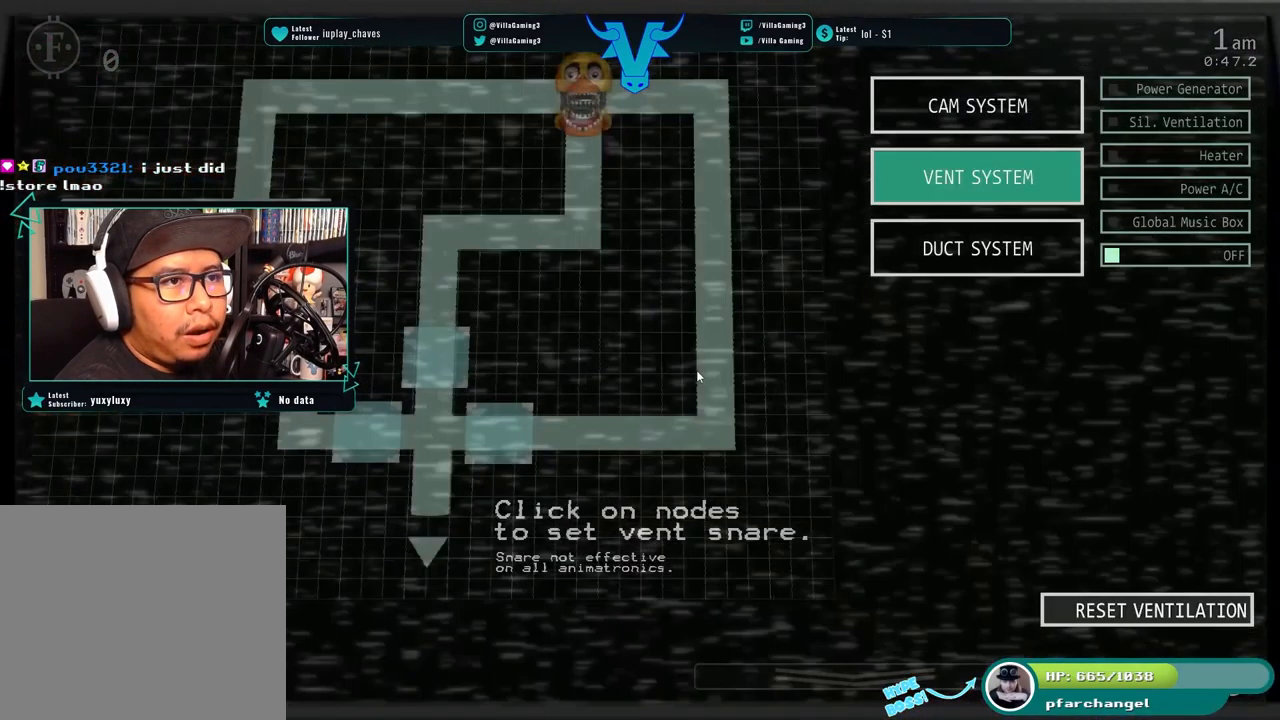
{"keys": [], "events": [[67, "s", "down"], [184, "s", "up"]]}
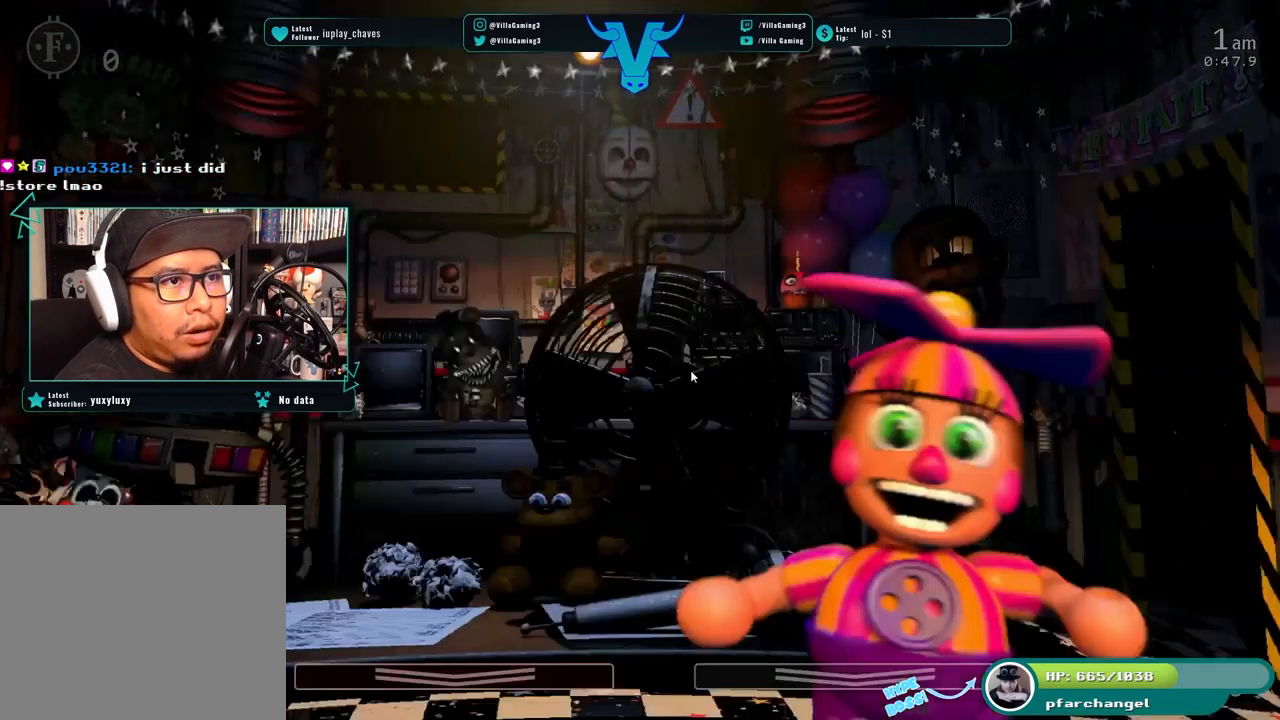
{"keys": ["z"], "events": [[317, "z", "down"]]}
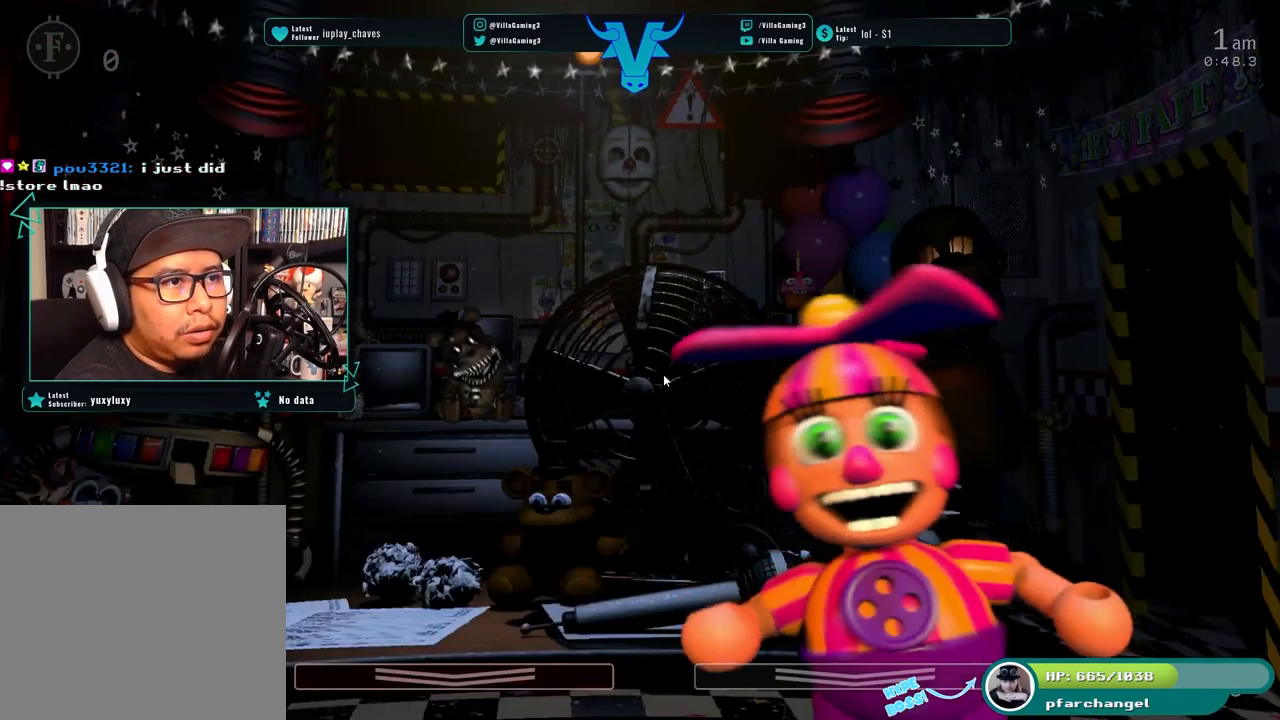
{"keys": ["z"], "events": []}